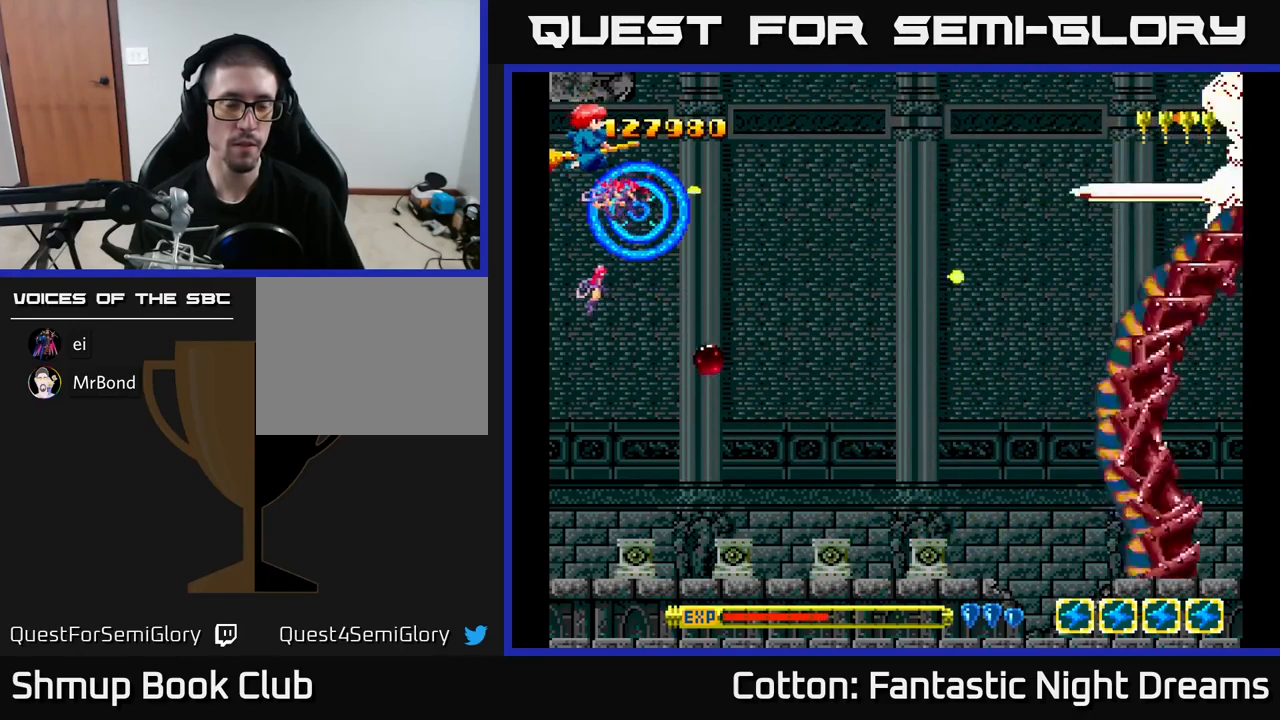
Gameplay with a controller (Xbox layout); each line is a JSON object with the inputs held at the frame after it. "events" lists button and stick changes between this image and that frame as [ms after this image, input, new state], when the widget could be followed in between. Not read: left_stick.
{"buttons": ["Y"], "right_stick": "center", "events": [[100, "B", "up"], [250, "DPAD_DOWN", "up"]]}
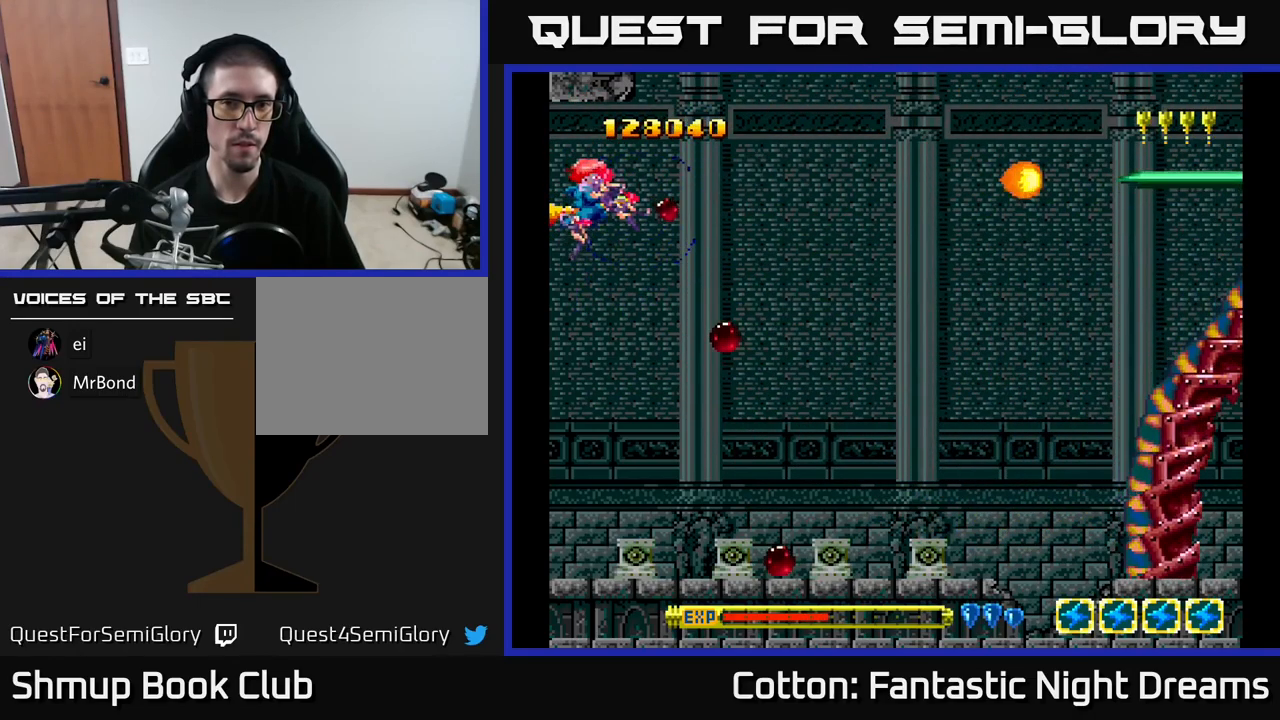
{"buttons": ["Y"], "right_stick": "center", "events": []}
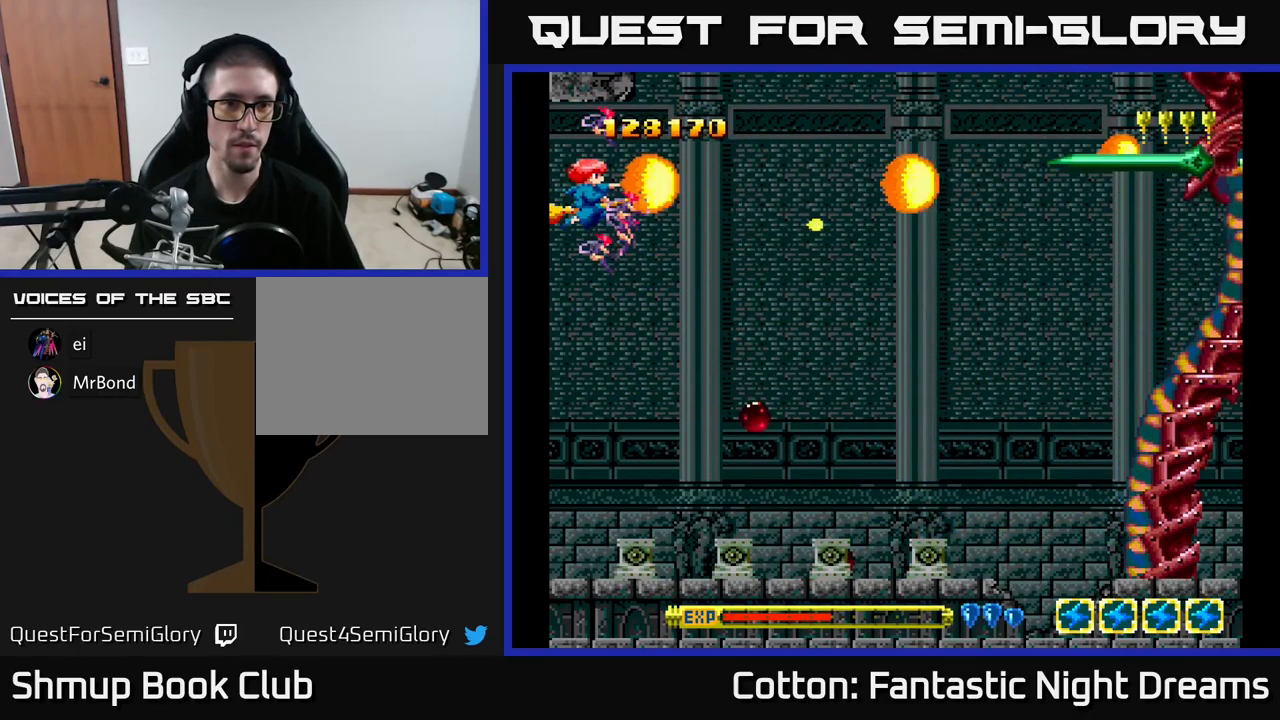
{"buttons": ["Y"], "right_stick": "center", "events": []}
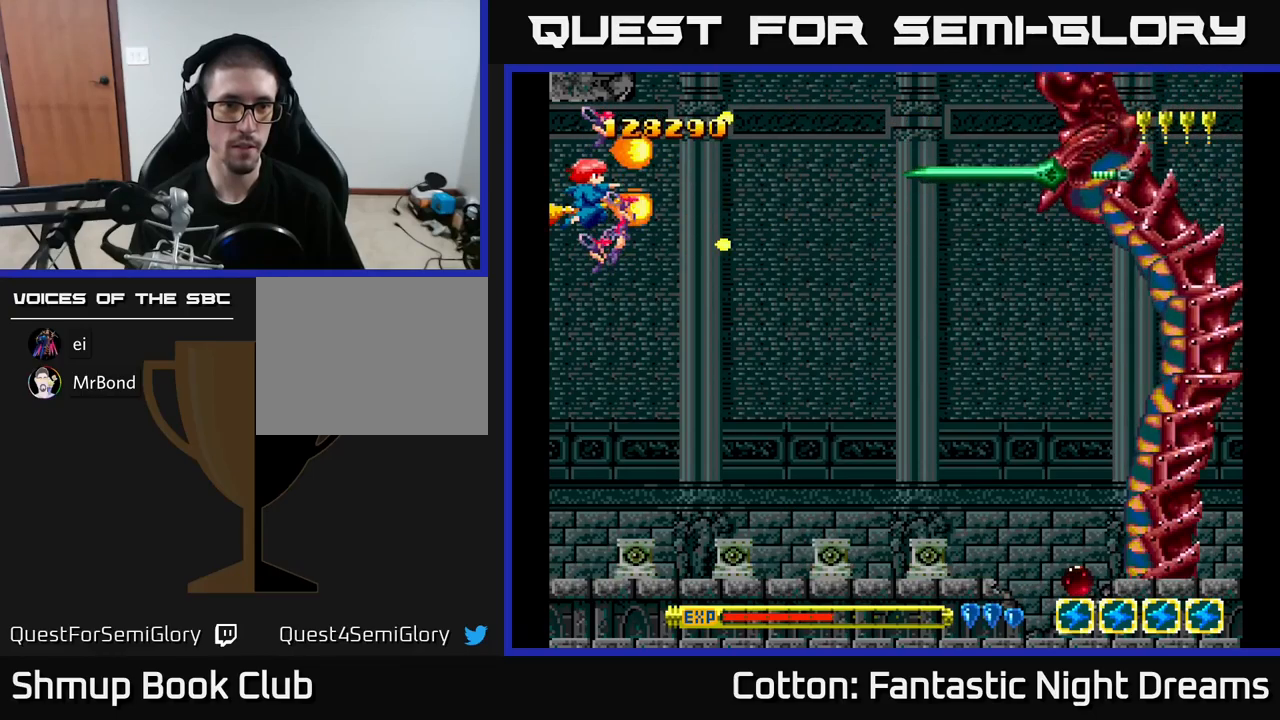
{"buttons": ["Y"], "right_stick": "center", "events": []}
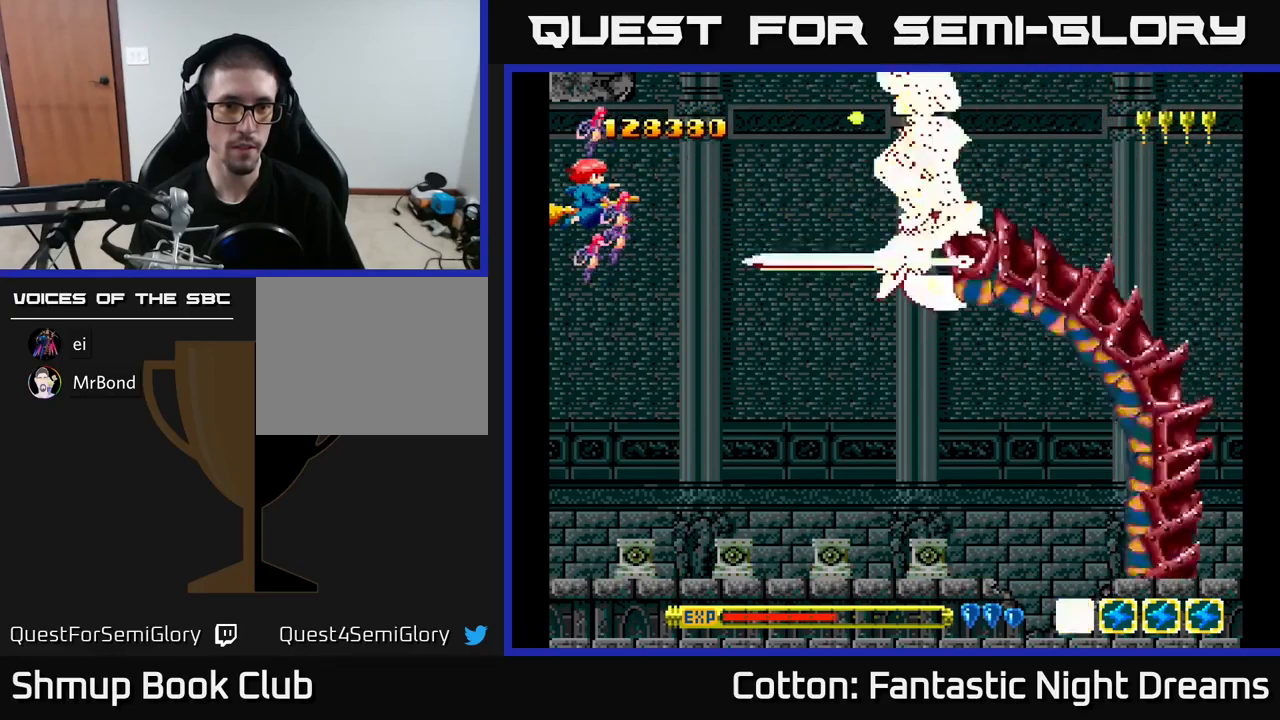
{"buttons": ["Y"], "right_stick": "center", "events": []}
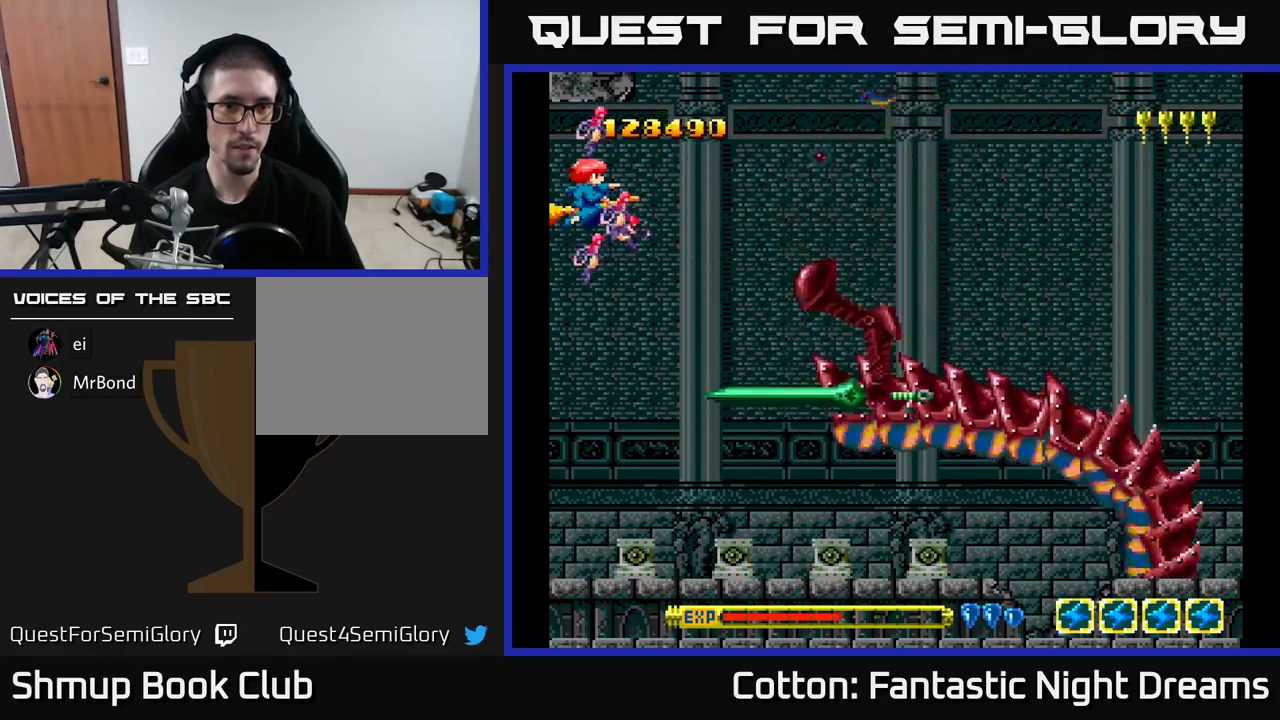
{"buttons": ["Y", "DPAD_UP"], "right_stick": "center", "events": [[450, "DPAD_UP", "down"]]}
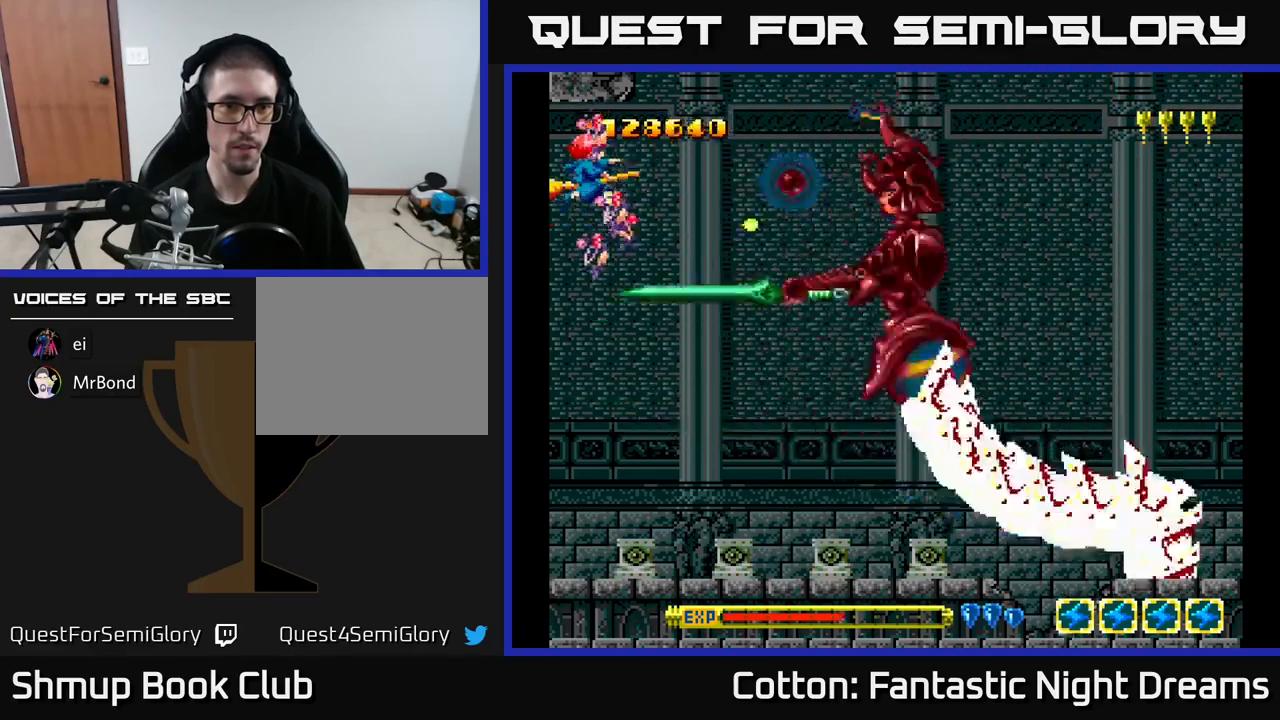
{"buttons": ["Y", "DPAD_DOWN"], "right_stick": "center", "events": [[17, "DPAD_UP", "up"], [317, "DPAD_DOWN", "down"]]}
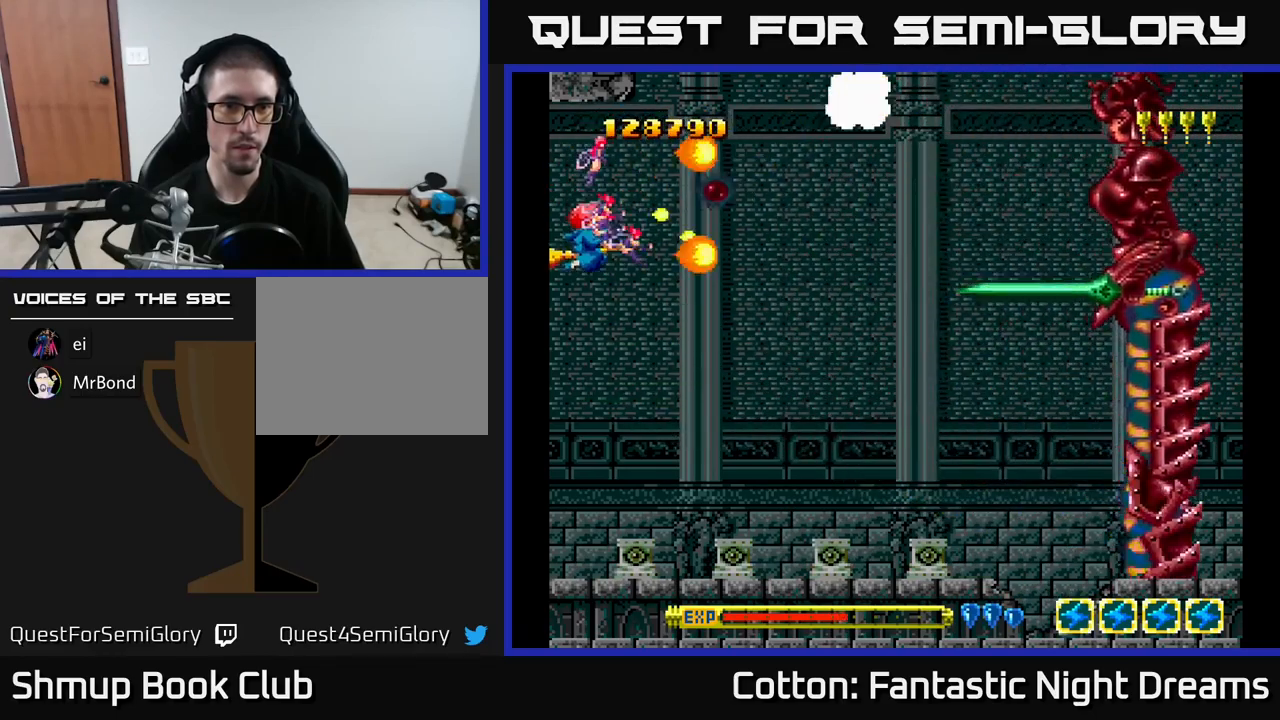
{"buttons": ["Y"], "right_stick": "center", "events": [[84, "DPAD_DOWN", "up"], [167, "DPAD_DOWN", "down"], [400, "DPAD_DOWN", "up"]]}
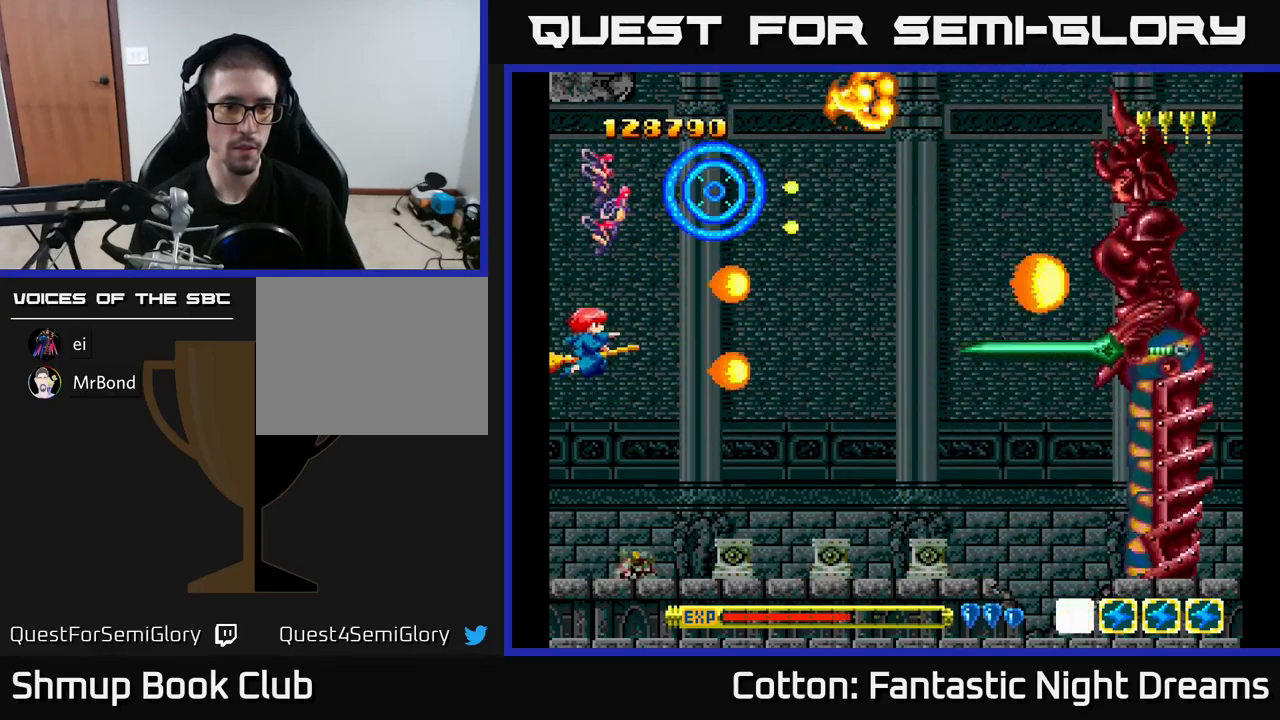
{"buttons": ["B", "Y"], "right_stick": "center", "events": [[67, "DPAD_DOWN", "down"], [134, "B", "down"], [484, "DPAD_DOWN", "up"]]}
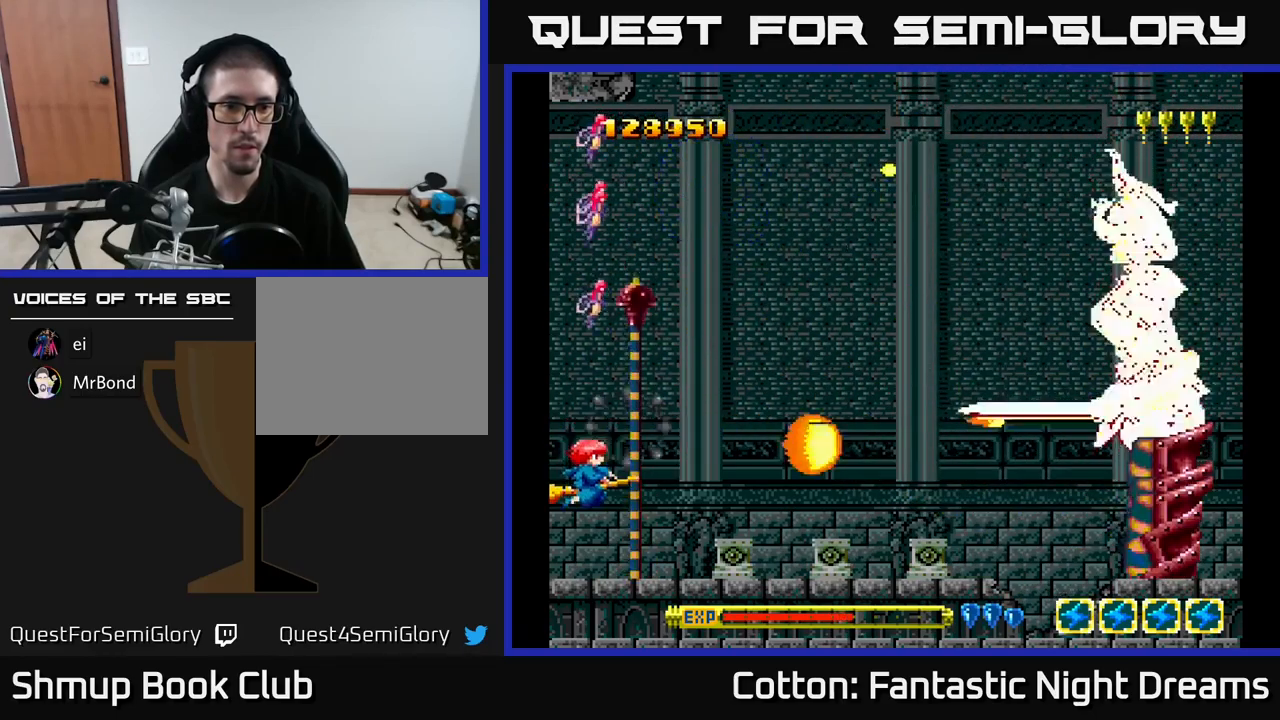
{"buttons": ["B", "Y"], "right_stick": "center", "events": []}
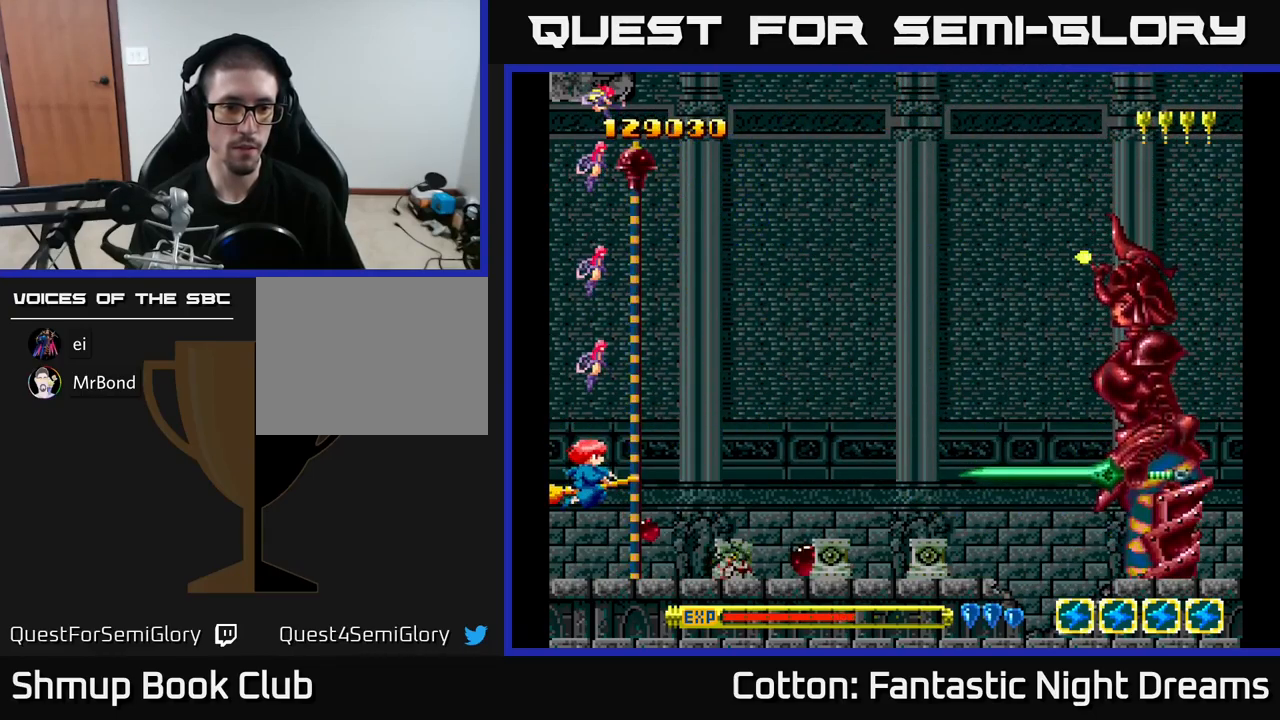
{"buttons": ["B", "Y"], "right_stick": "center", "events": []}
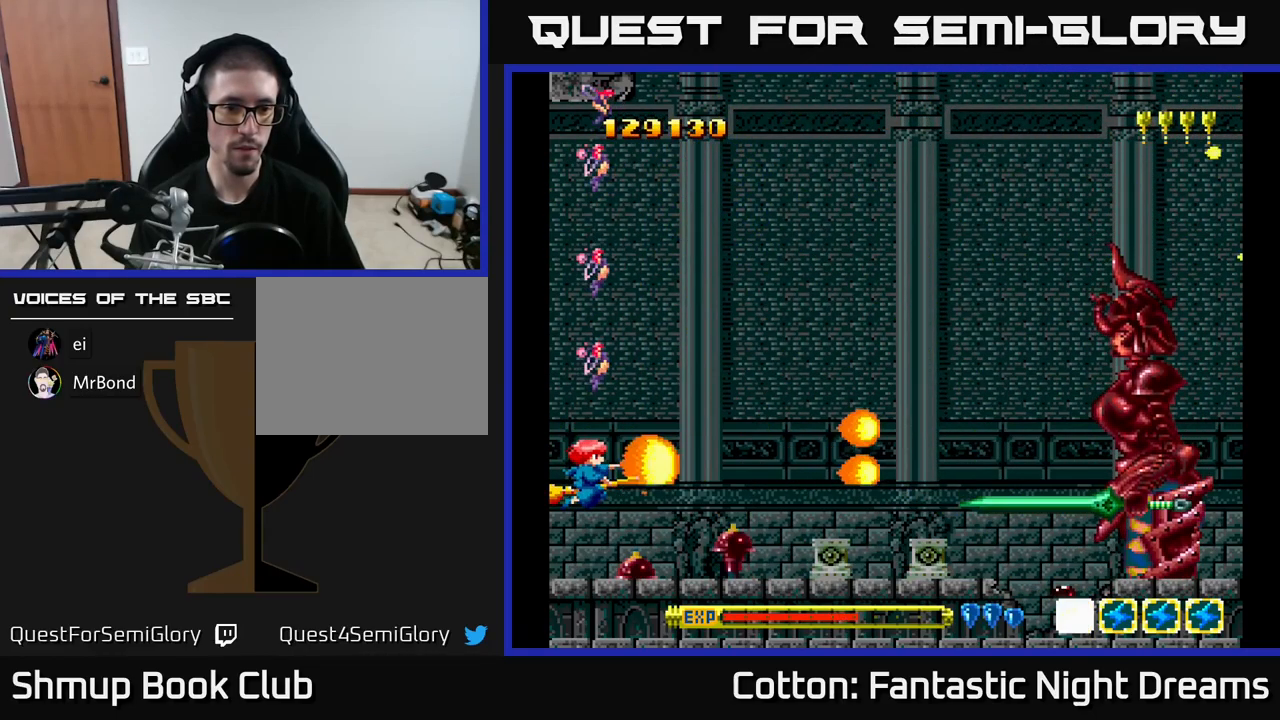
{"buttons": ["B", "Y", "DPAD_DOWN"], "right_stick": "center", "events": [[84, "DPAD_DOWN", "down"], [250, "DPAD_DOWN", "up"], [500, "DPAD_DOWN", "down"]]}
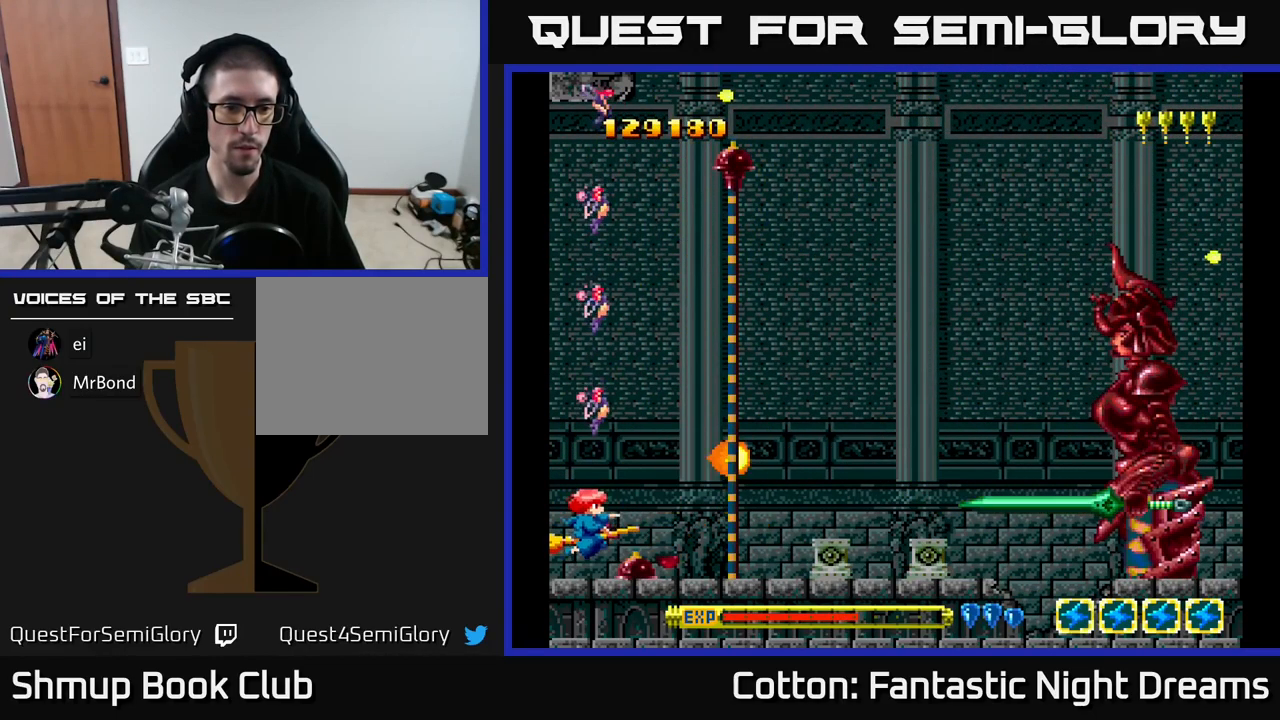
{"buttons": ["B", "Y"], "right_stick": "center", "events": [[117, "DPAD_DOWN", "up"]]}
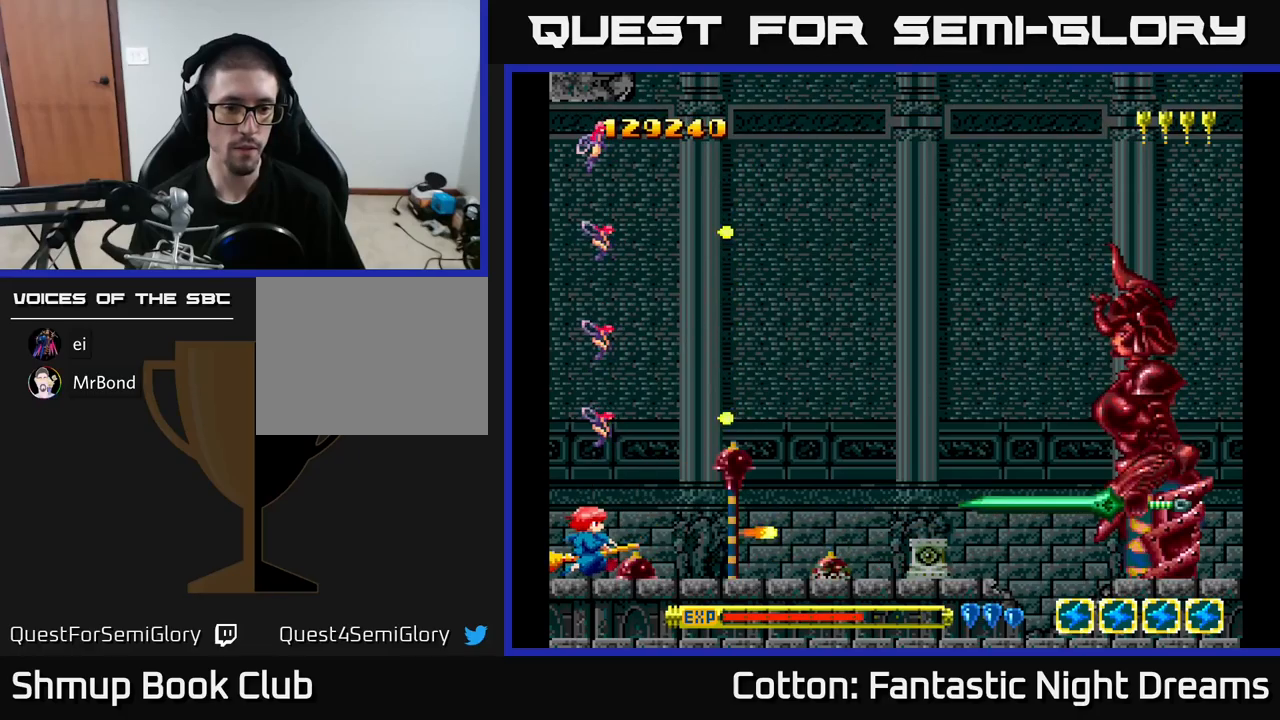
{"buttons": ["B", "Y"], "right_stick": "center", "events": [[450, "DPAD_UP", "down"], [500, "DPAD_UP", "up"]]}
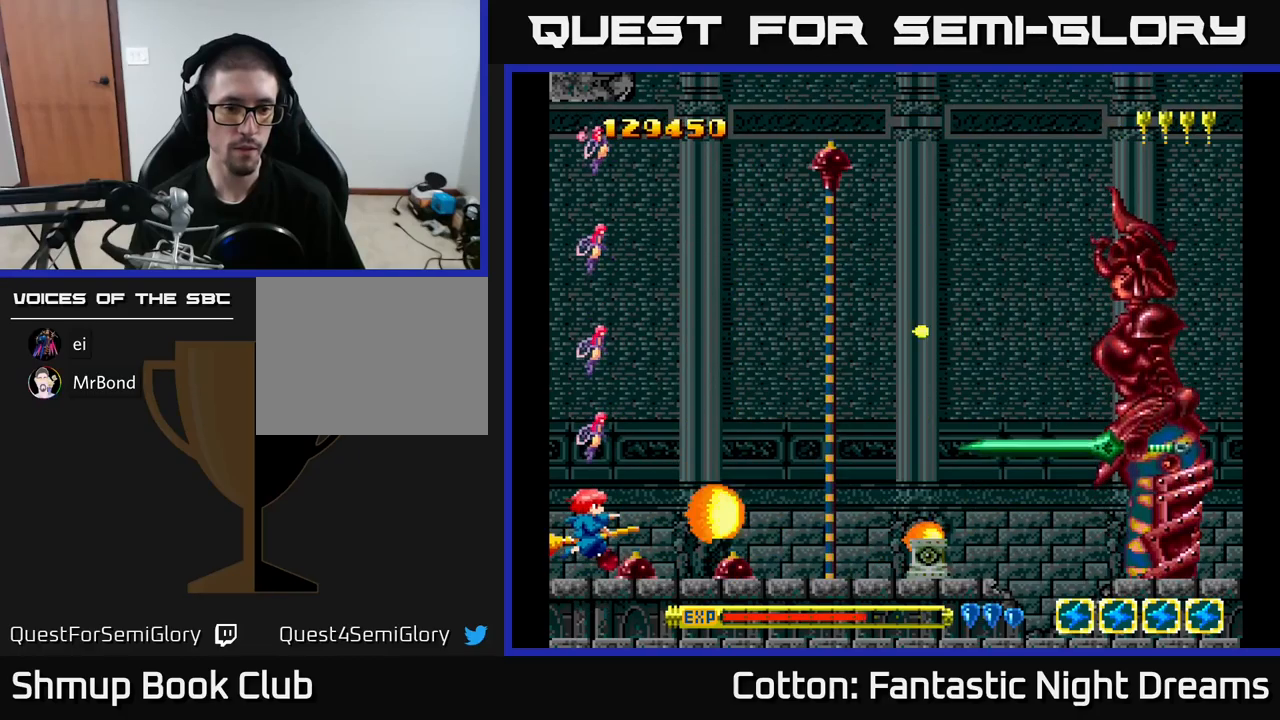
{"buttons": ["B", "Y"], "right_stick": "center", "events": []}
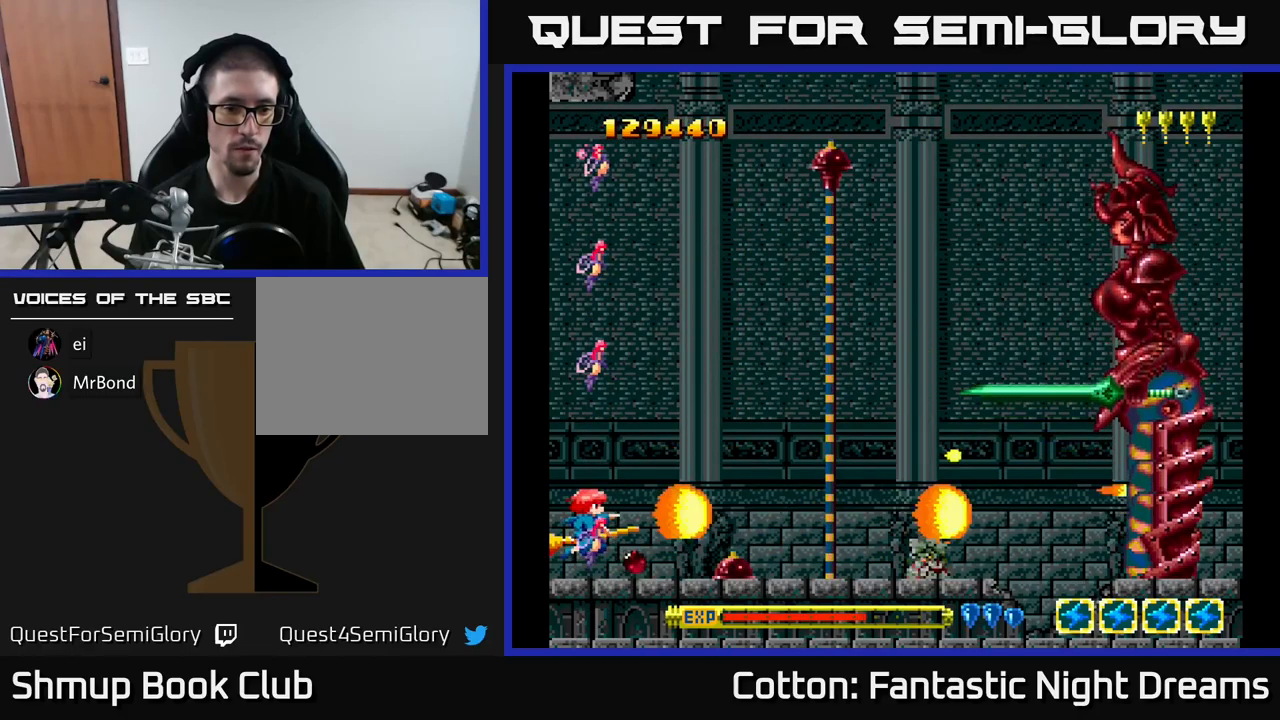
{"buttons": ["B", "Y"], "right_stick": "center", "events": []}
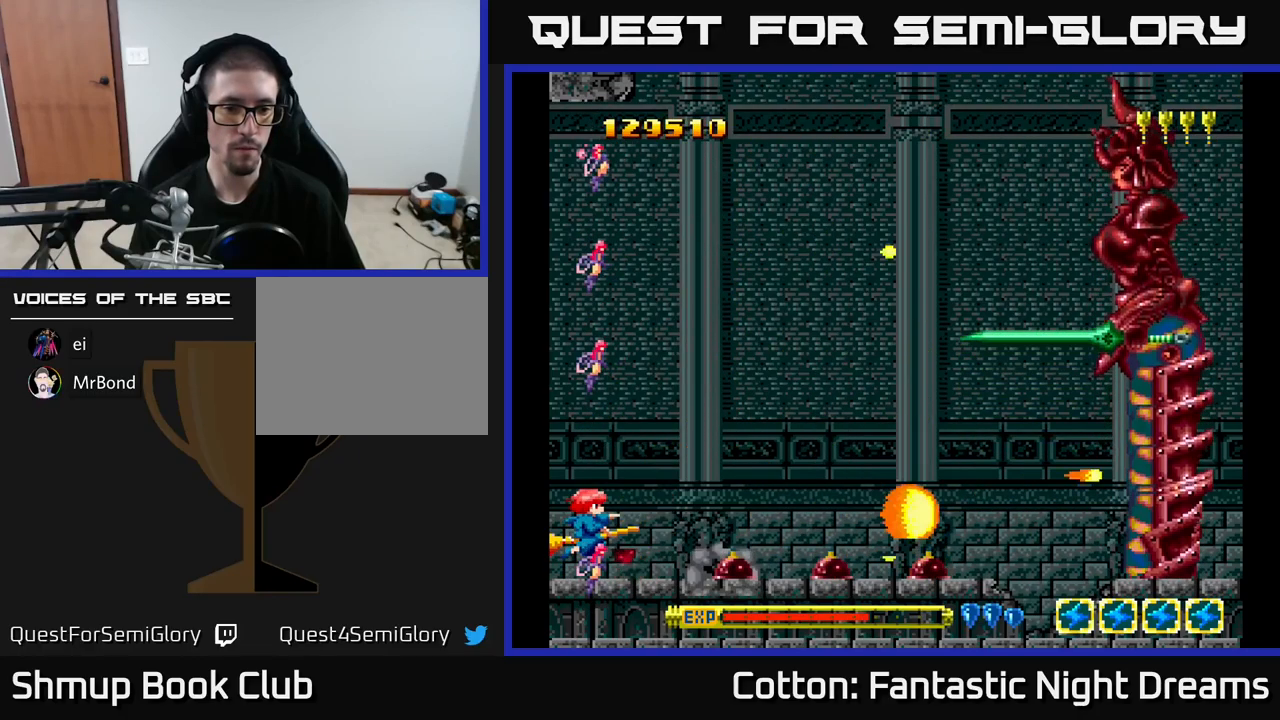
{"buttons": ["B", "Y"], "right_stick": "center", "events": []}
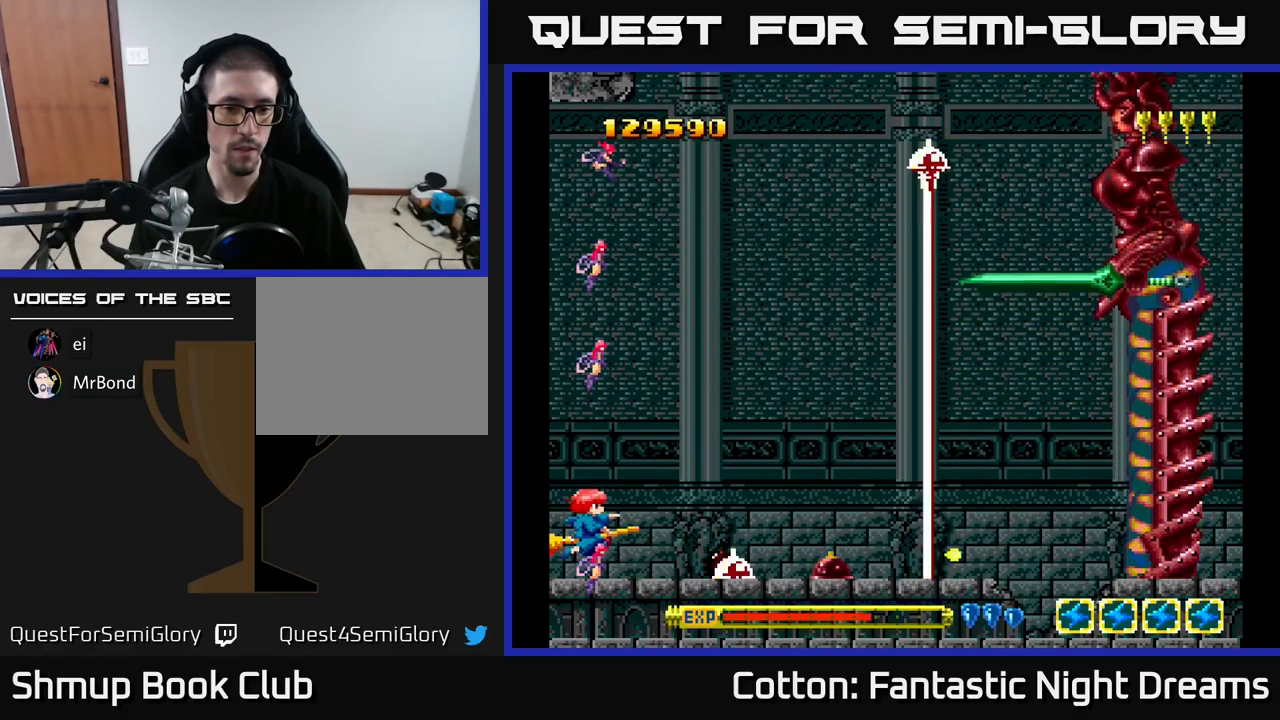
{"buttons": ["B", "Y"], "right_stick": "center", "events": []}
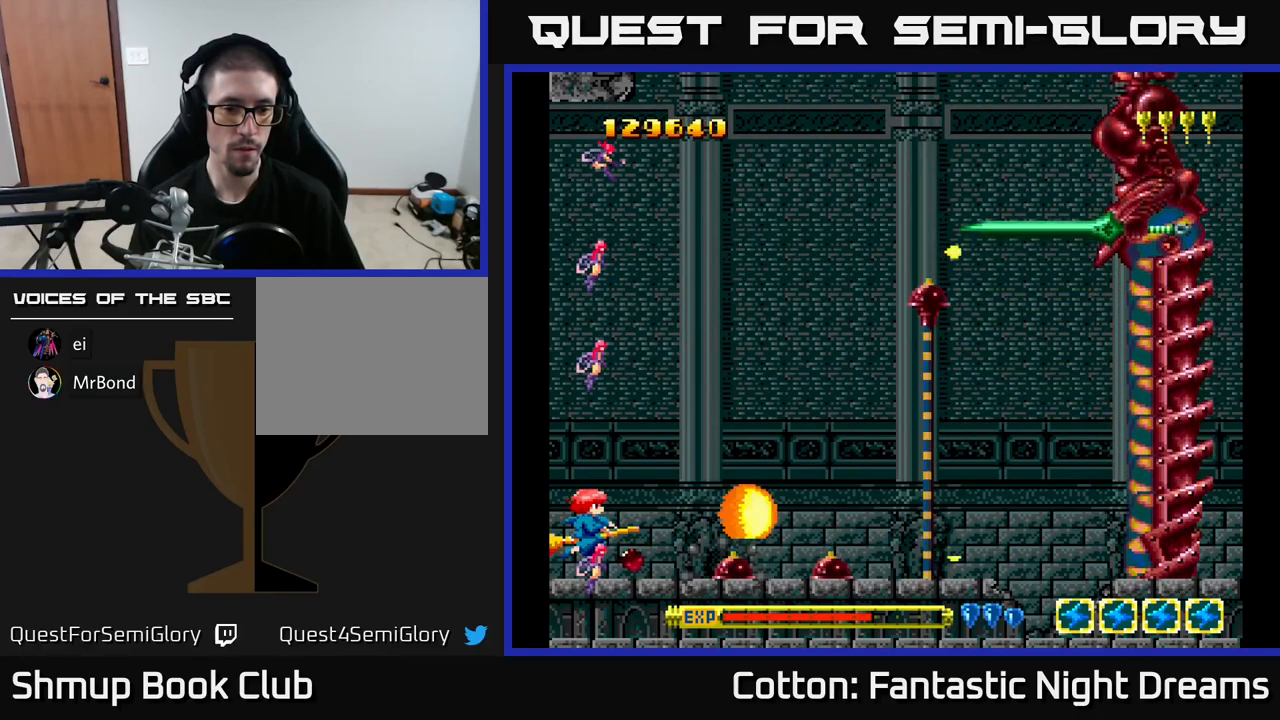
{"buttons": ["B", "Y"], "right_stick": "center", "events": []}
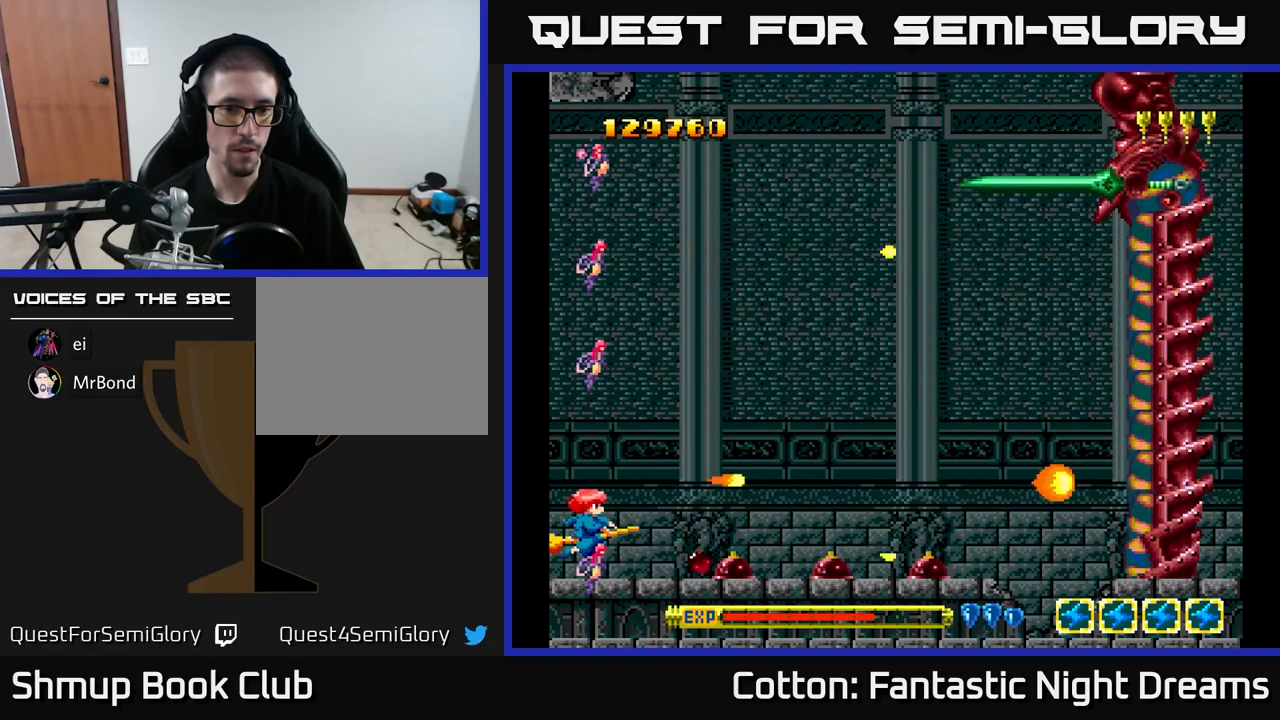
{"buttons": ["B", "Y"], "right_stick": "center", "events": []}
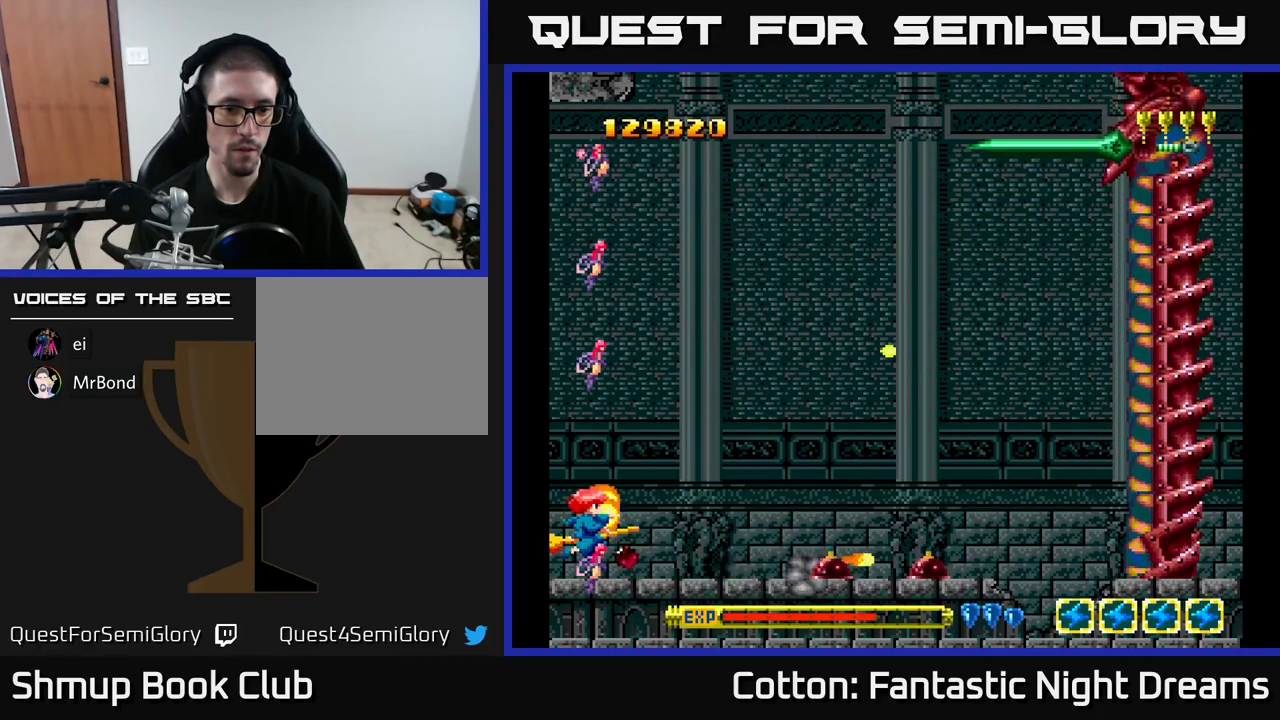
{"buttons": ["B", "Y"], "right_stick": "center", "events": []}
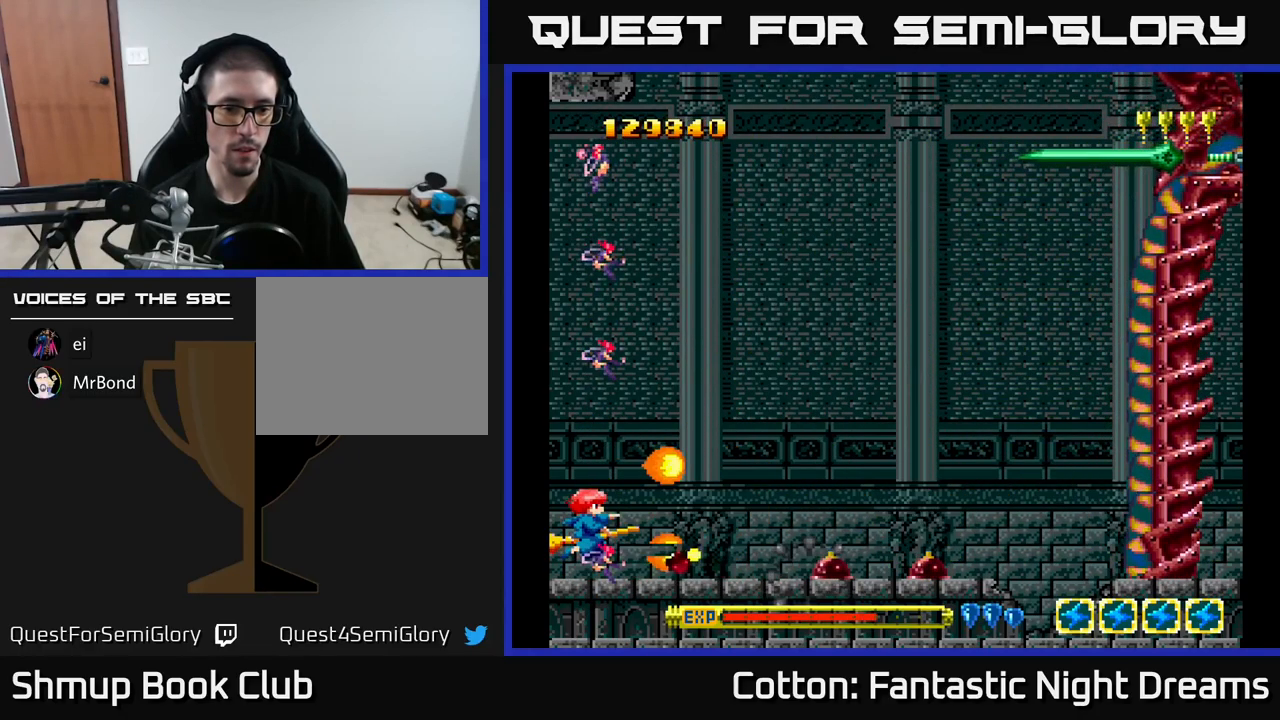
{"buttons": ["B", "Y"], "right_stick": "center", "events": []}
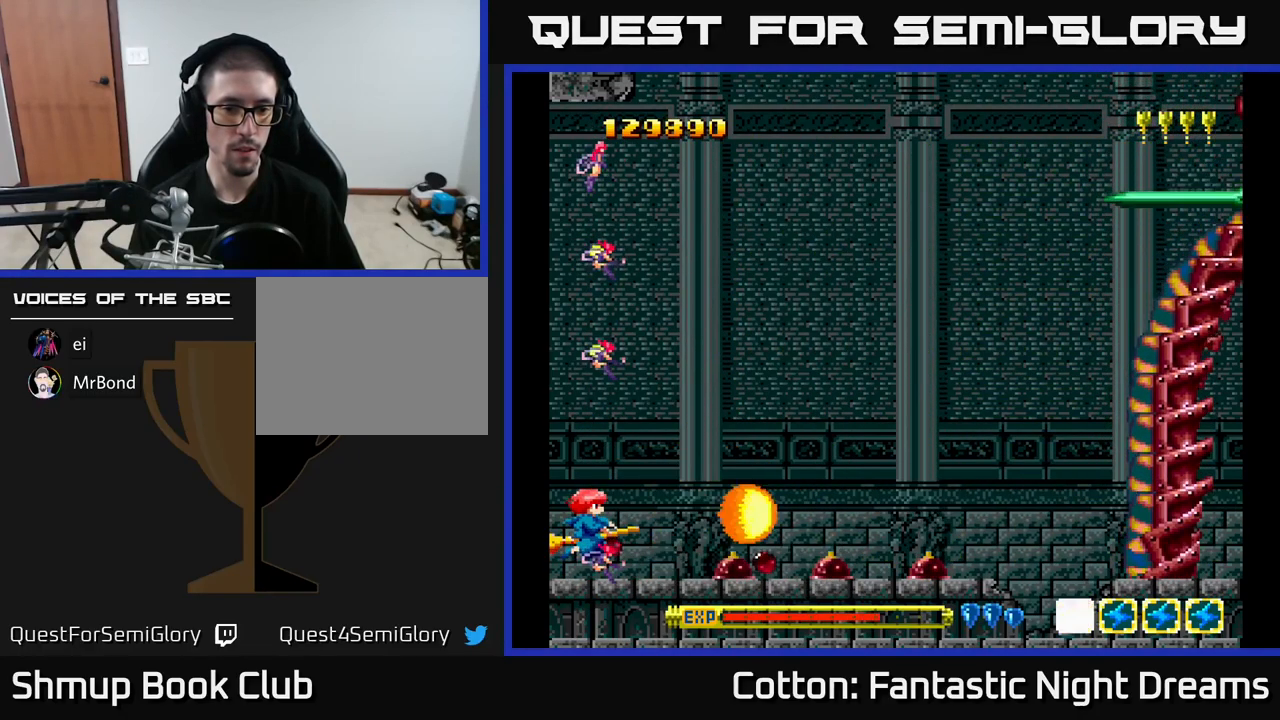
{"buttons": ["B", "Y", "DPAD_UP"], "right_stick": "center", "events": [[150, "DPAD_UP", "down"], [233, "DPAD_UP", "up"], [433, "DPAD_UP", "down"]]}
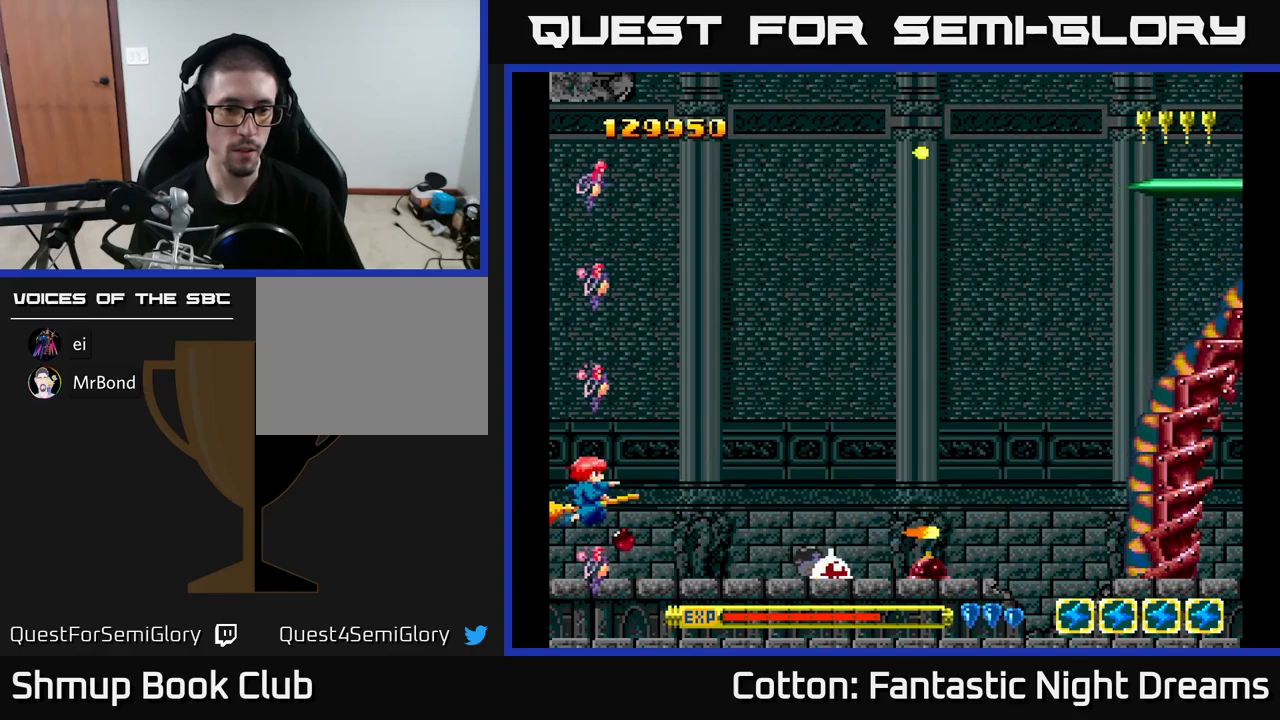
{"buttons": ["B", "Y"], "right_stick": "center", "events": [[67, "DPAD_UP", "up"], [183, "DPAD_UP", "down"], [283, "DPAD_UP", "up"]]}
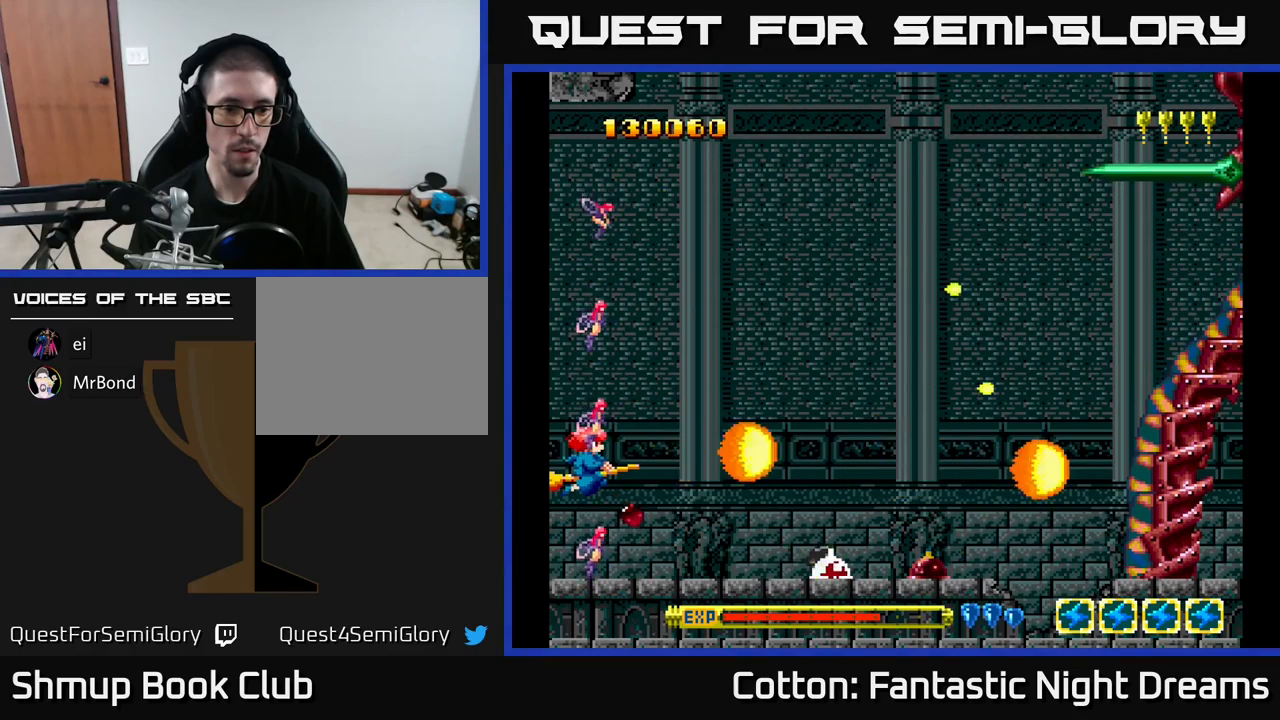
{"buttons": ["B", "Y", "DPAD_UP"], "right_stick": "center", "events": [[83, "DPAD_UP", "down"]]}
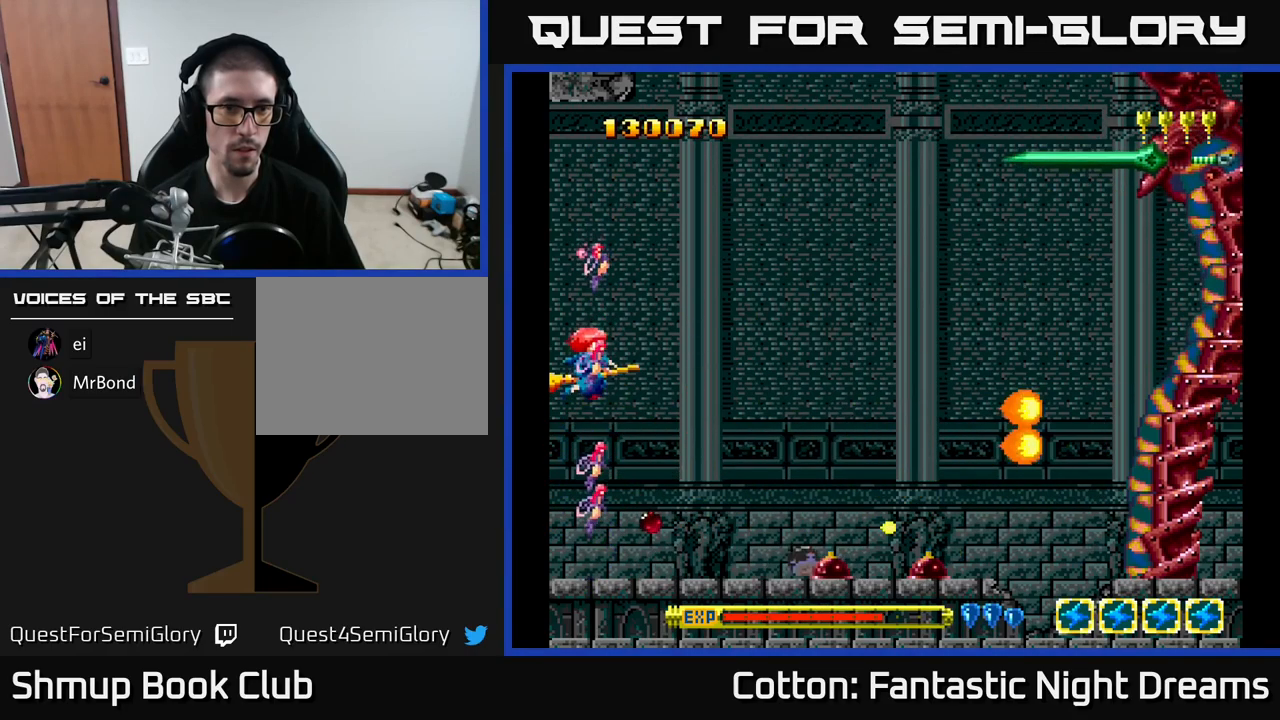
{"buttons": ["B", "Y", "DPAD_UP"], "right_stick": "center", "events": []}
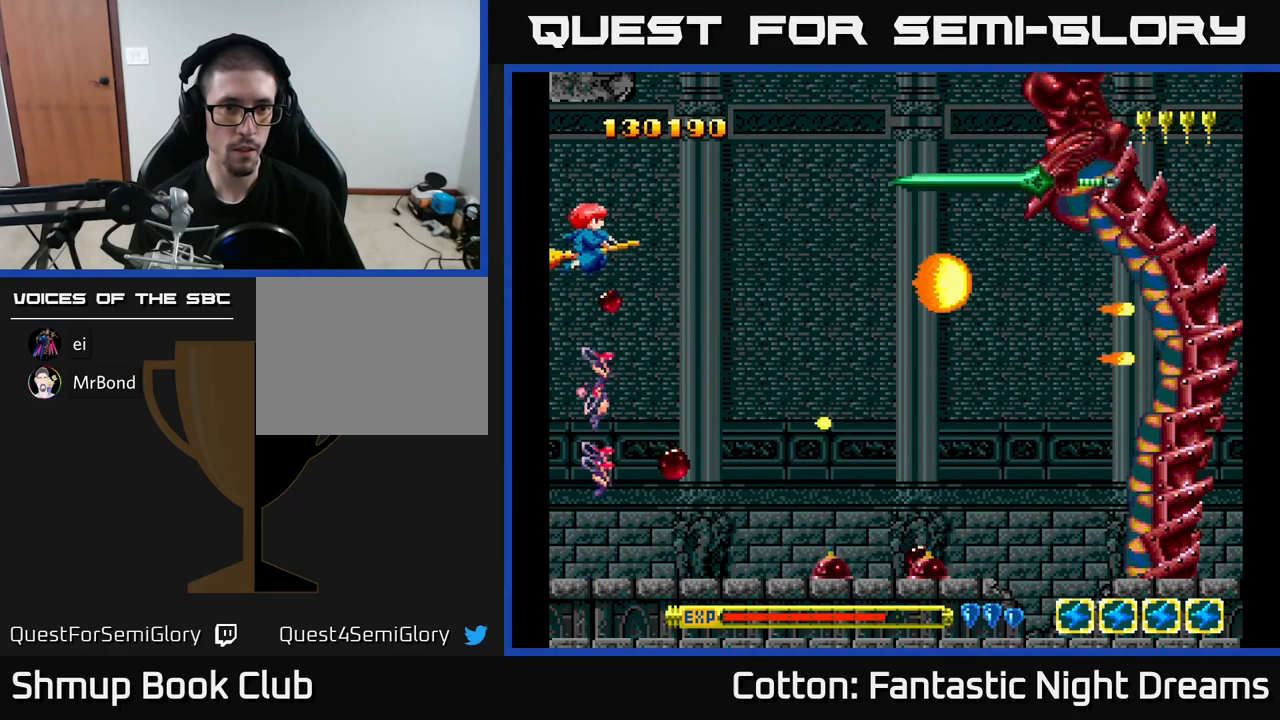
{"buttons": ["B", "Y"], "right_stick": "center", "events": [[350, "DPAD_UP", "up"]]}
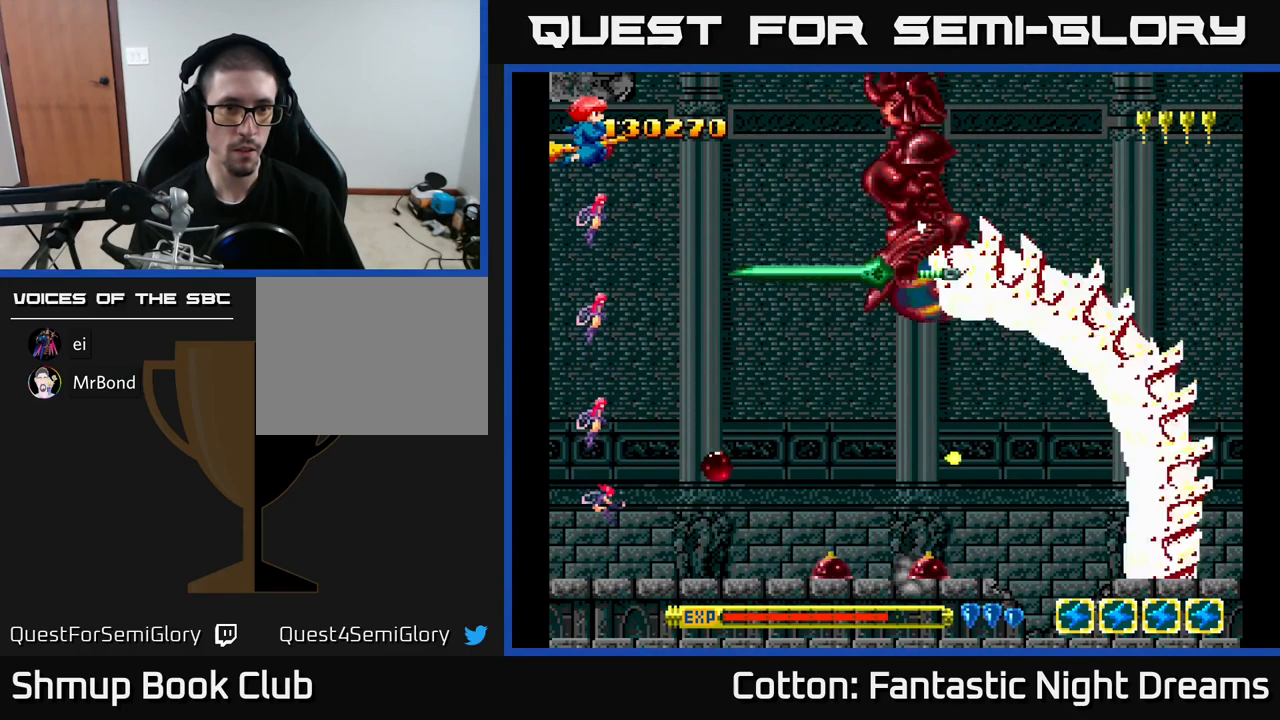
{"buttons": ["B", "Y", "DPAD_DOWN"], "right_stick": "center", "events": [[467, "DPAD_DOWN", "down"]]}
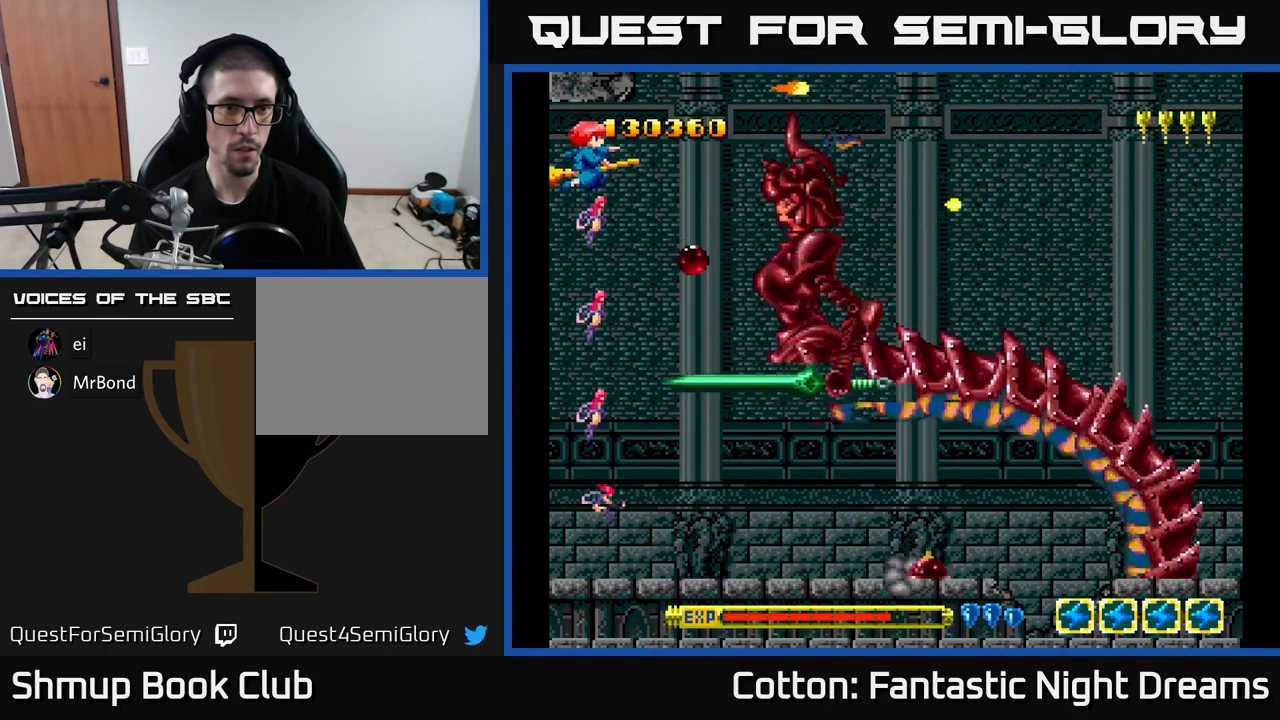
{"buttons": ["B", "Y"], "right_stick": "center", "events": [[183, "DPAD_DOWN", "up"]]}